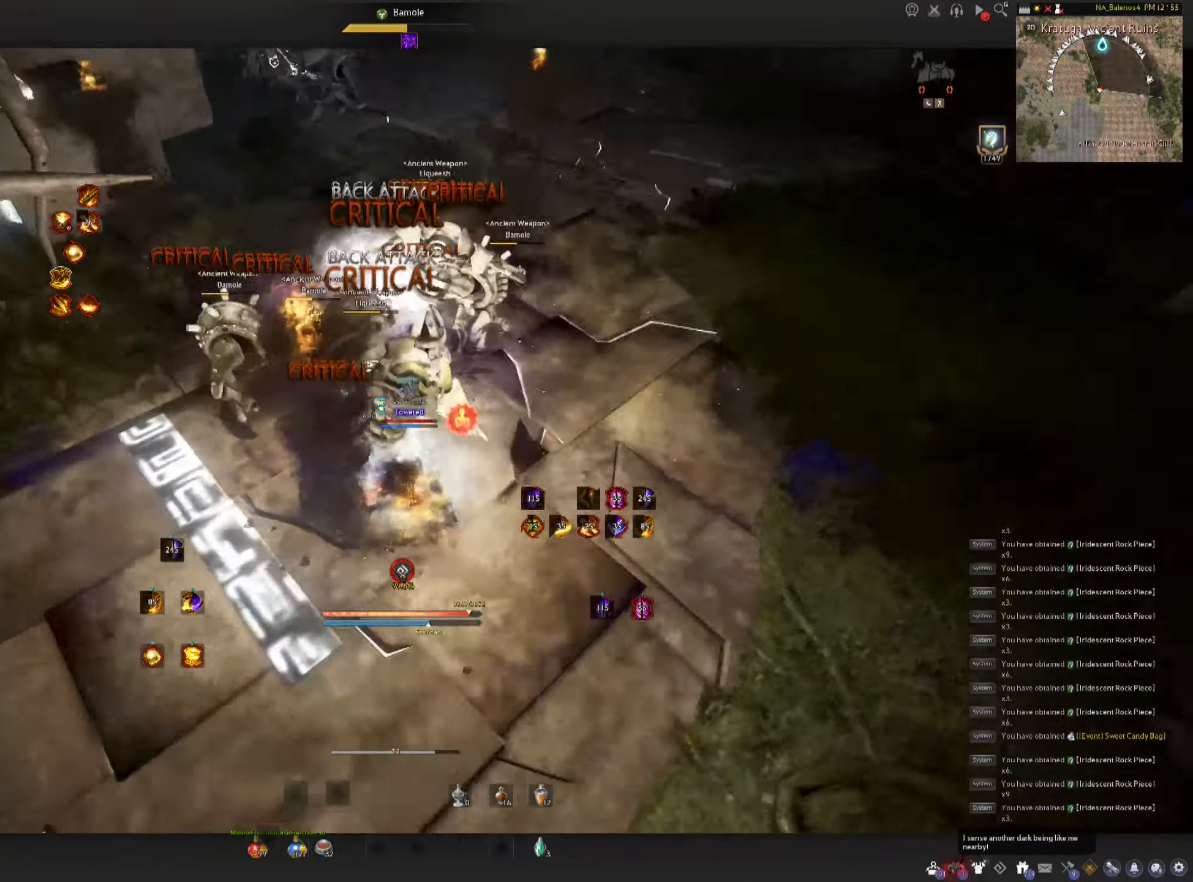
Gameplay with keyboard and mouse; each line is a JSON object with the keys and mouse buttons held at the frame after it. "events" lists presses ("down") and releases ("up") of "a", "c", "d", "e", "f", "q", "s", "shift", "space", "tab", "w", "mouse_left" and "mouse_right" between this image and that frame as [ms after this image, input, new state], when the widget could be followed in between. "mouse_left", "mouse_right" = the "left", "right" buttons of the "mouse" list. No other keys are recorded. Mouse movement is not recorded.
{"keys": ["q", "shift"], "mouse": [], "events": [[34, "q", "down"], [117, "q", "up"], [184, "q", "down"], [250, "q", "up"], [317, "q", "down"]]}
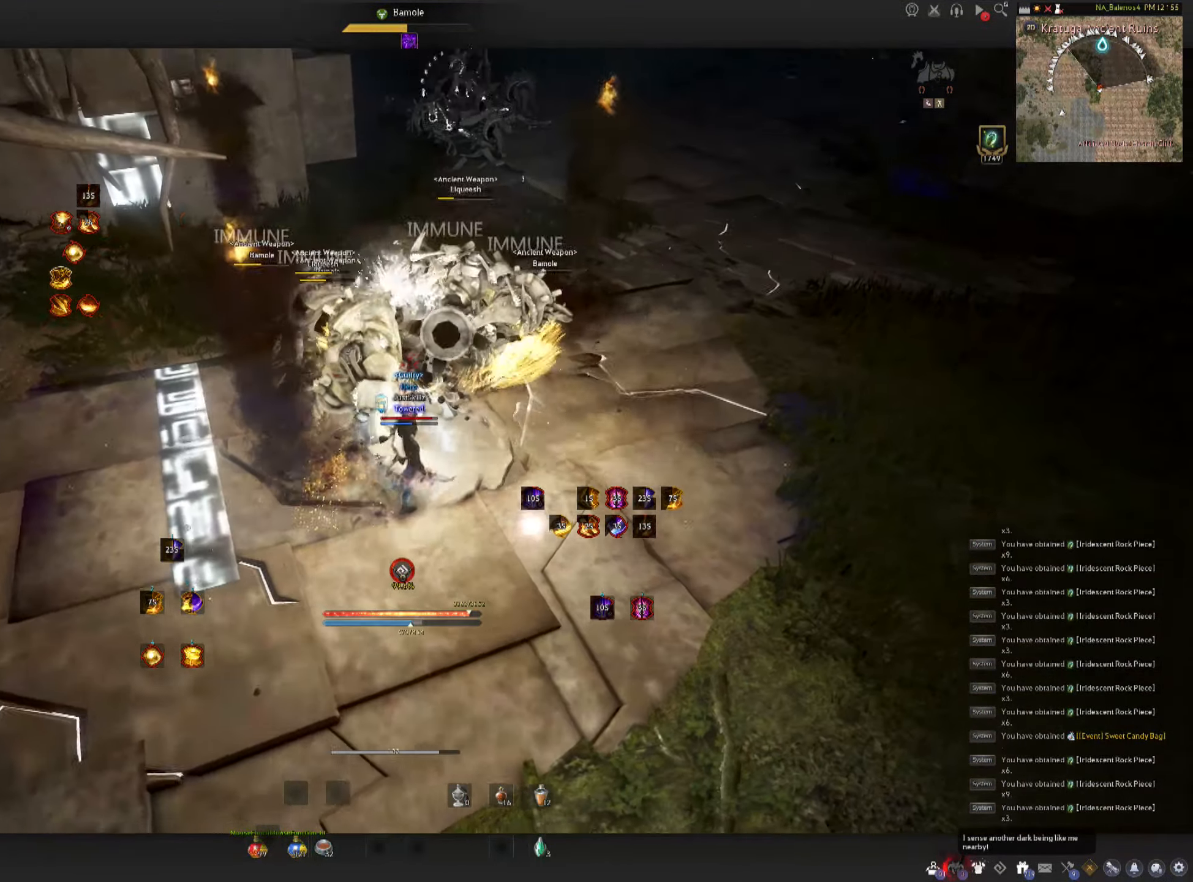
{"keys": [], "mouse": [], "events": [[134, "q", "up"], [233, "shift", "up"]]}
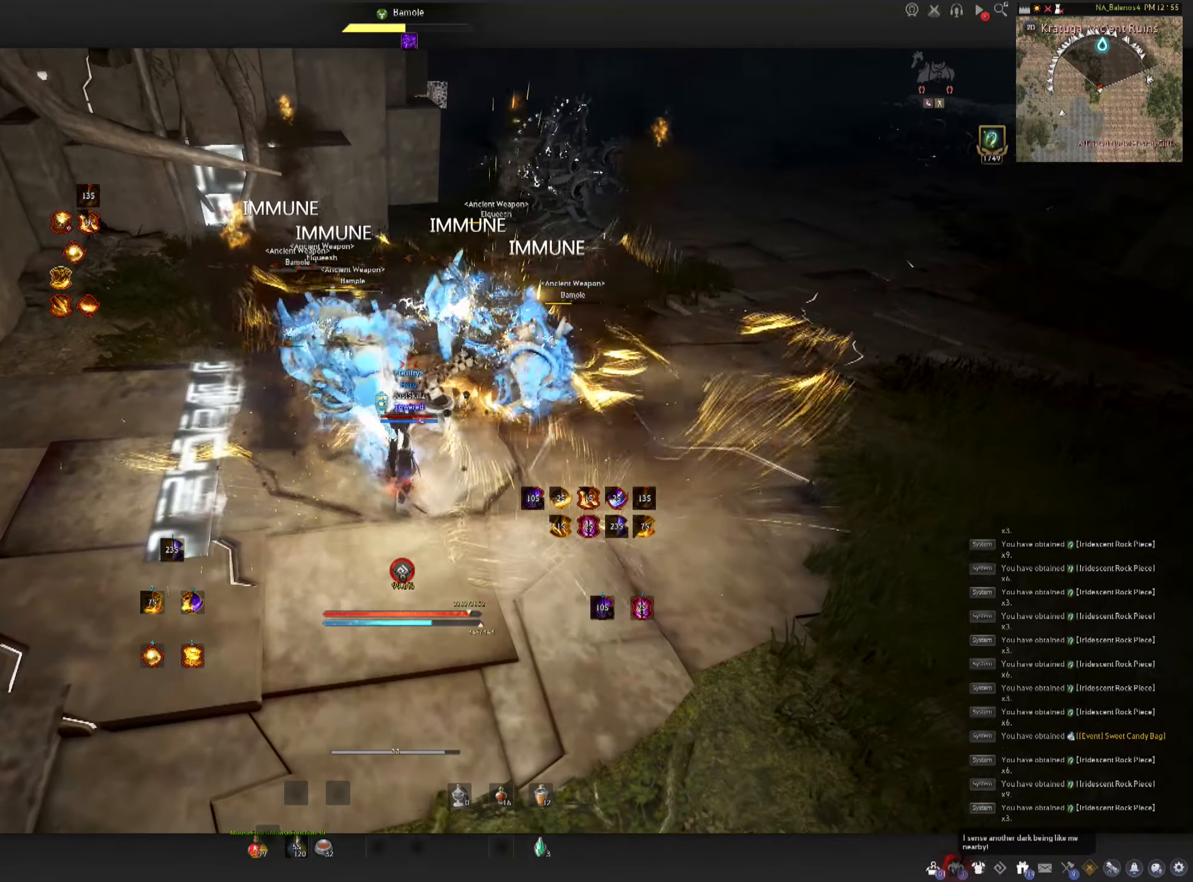
{"keys": [], "mouse": [], "events": []}
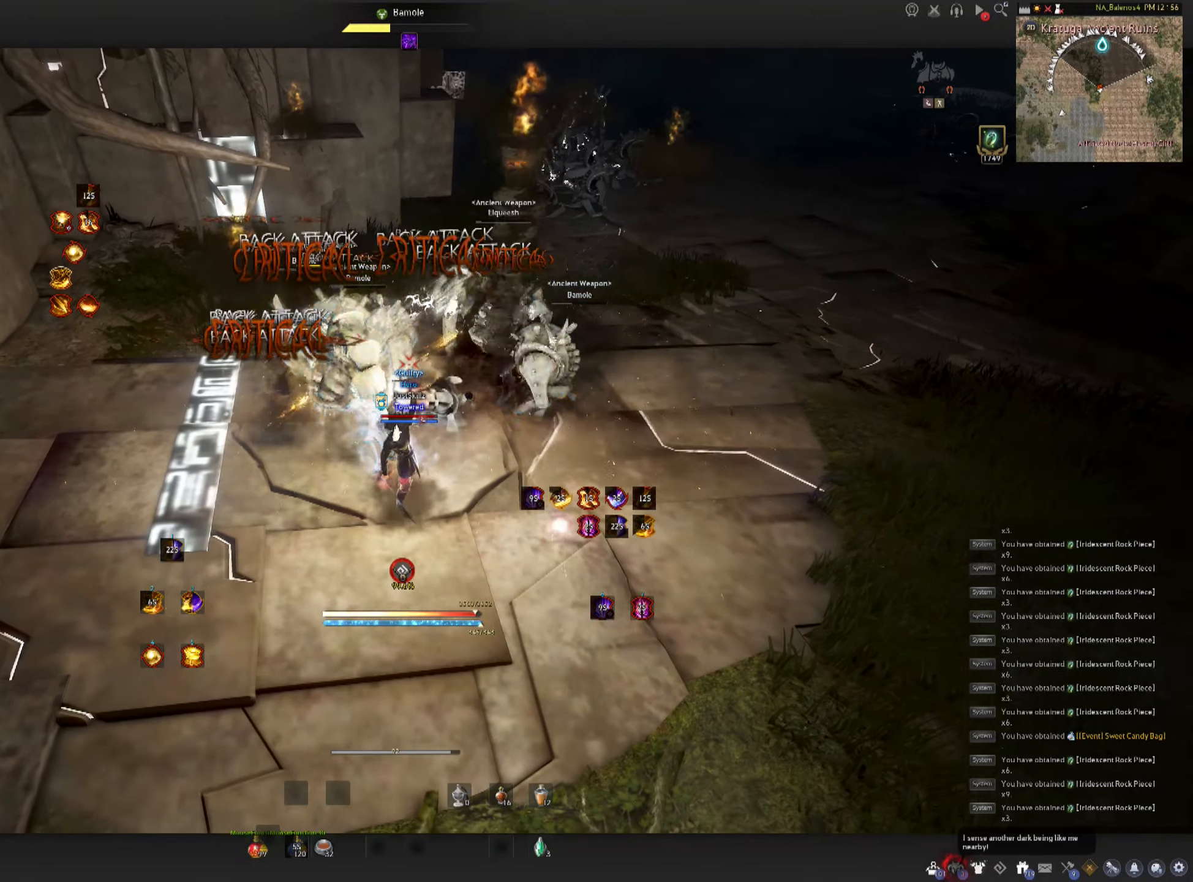
{"keys": [], "mouse": [], "events": []}
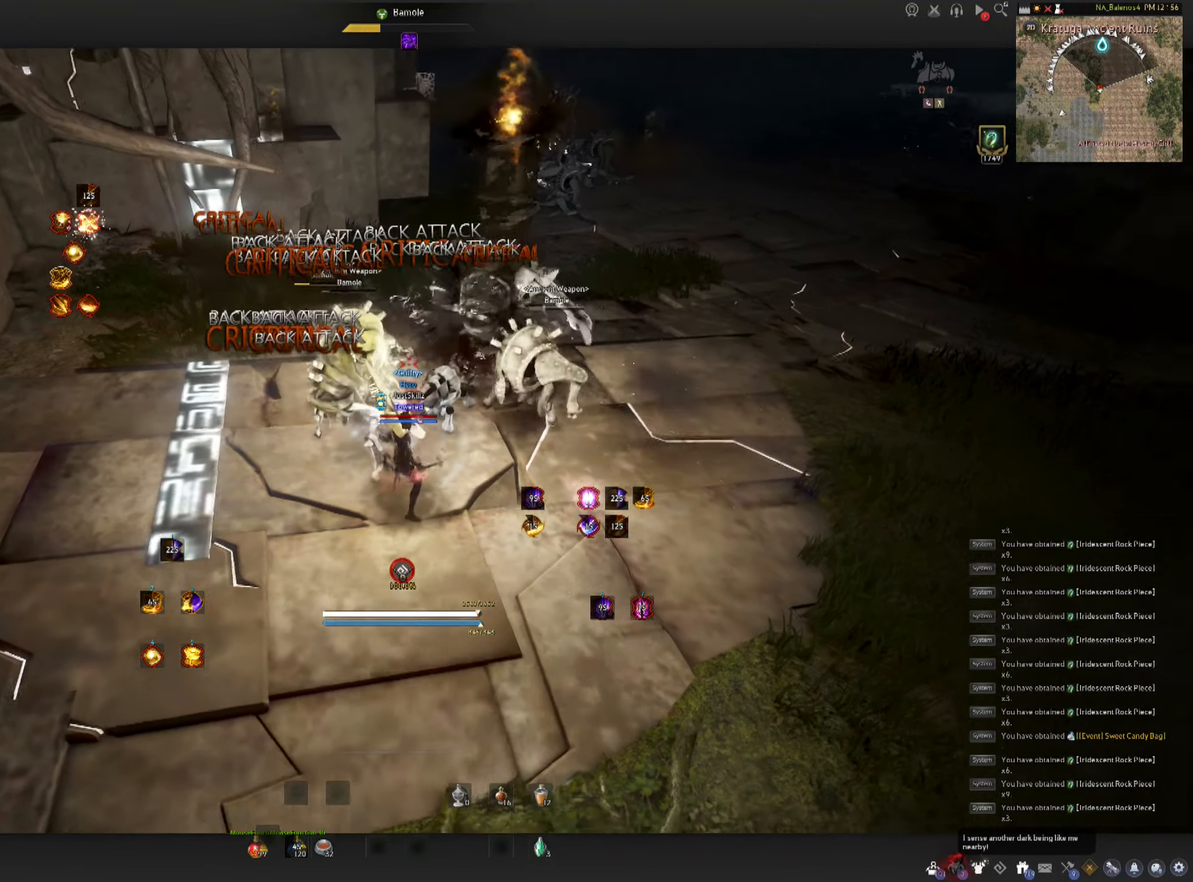
{"keys": ["c"], "mouse": [], "events": [[50, "shift", "down"], [83, "a", "down"], [200, "a", "up"], [200, "shift", "up"], [283, "c", "down"]]}
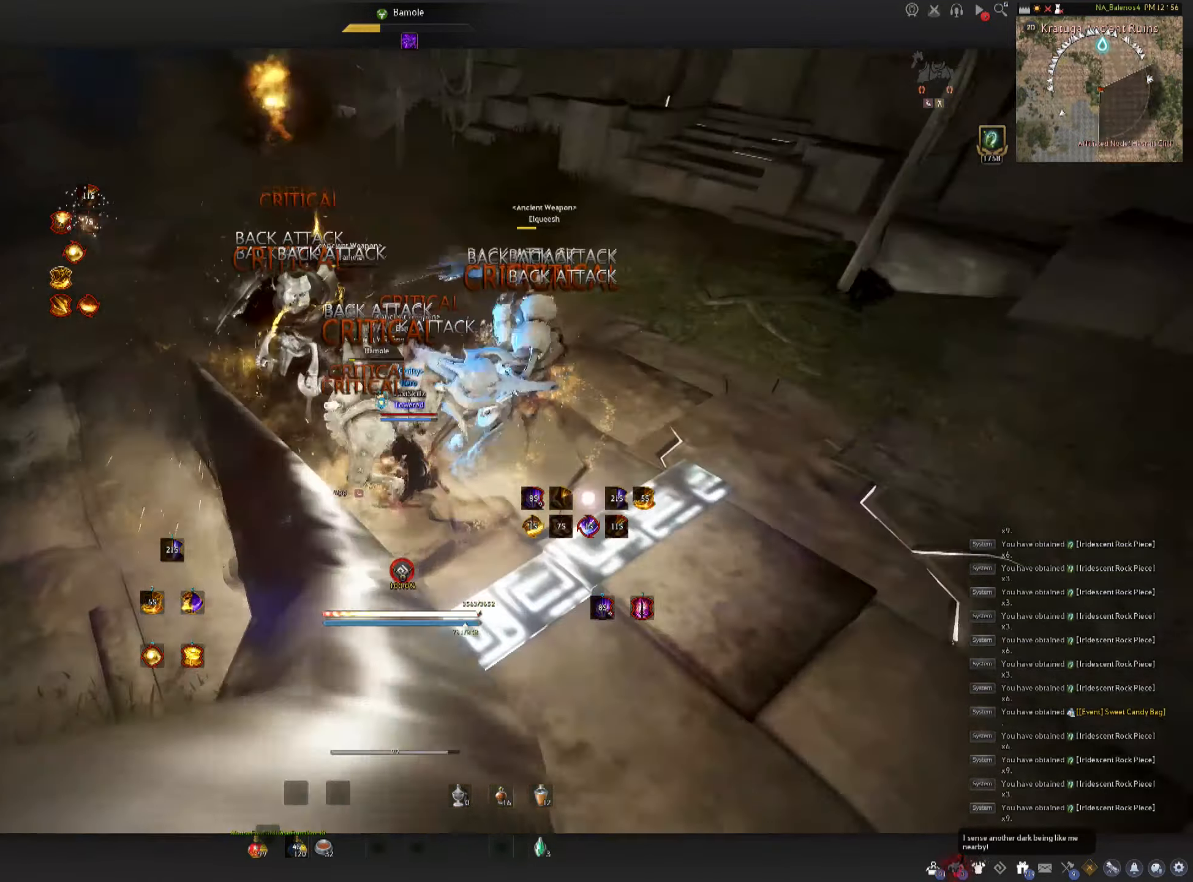
{"keys": ["space"], "mouse": [], "events": [[66, "c", "up"], [83, "space", "down"], [100, "mouse_left", "down"], [150, "space", "up"], [183, "mouse_left", "up"], [250, "mouse_left", "down"], [250, "space", "down"], [316, "space", "up"], [333, "mouse_left", "up"], [383, "mouse_left", "down"], [400, "space", "down"], [483, "mouse_left", "up"]]}
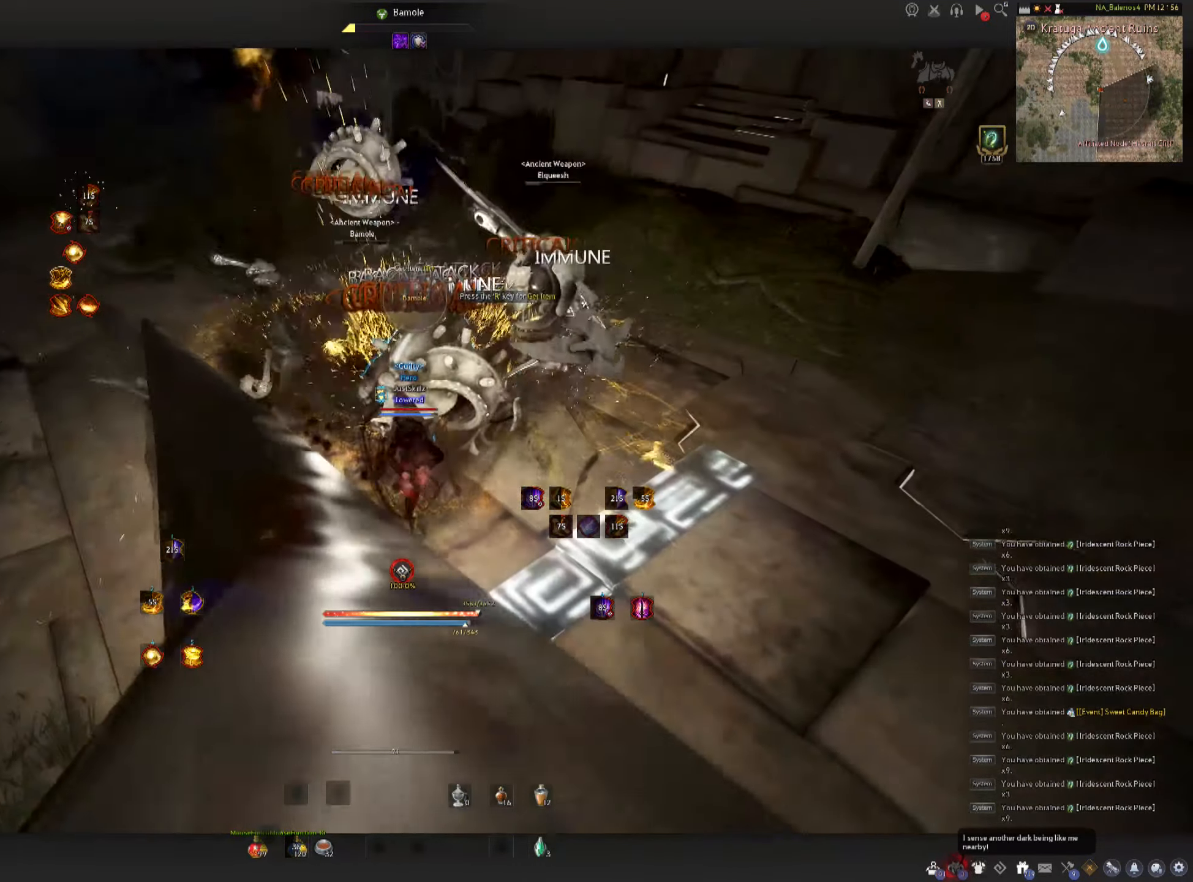
{"keys": ["shift"], "mouse": [], "events": [[16, "mouse_left", "down"], [233, "space", "up"], [283, "mouse_left", "up"], [316, "shift", "down"], [400, "mouse_right", "down"], [483, "mouse_right", "up"]]}
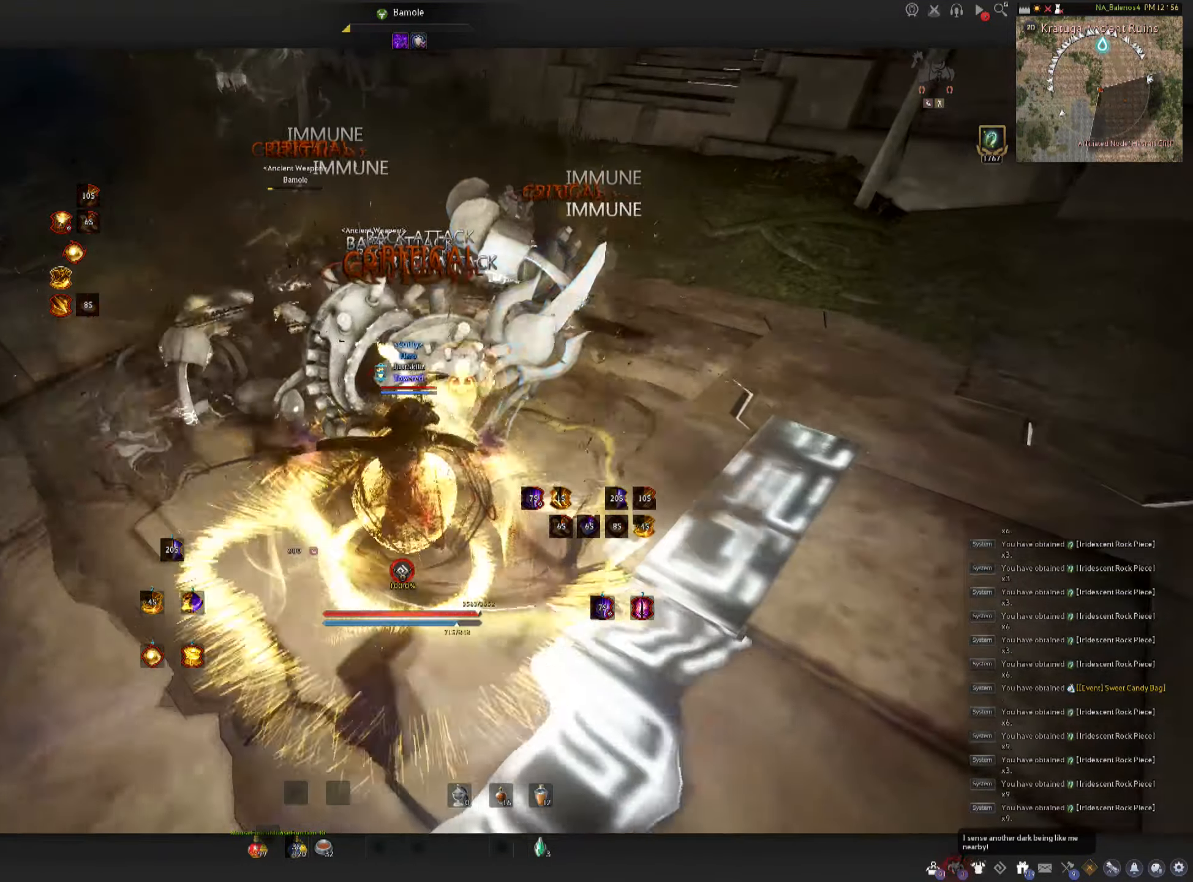
{"keys": ["shift"], "mouse": ["right"], "events": [[33, "mouse_right", "down"], [133, "mouse_right", "up"], [183, "mouse_right", "down"], [250, "mouse_right", "up"], [300, "mouse_right", "down"], [383, "mouse_right", "up"], [433, "mouse_right", "down"]]}
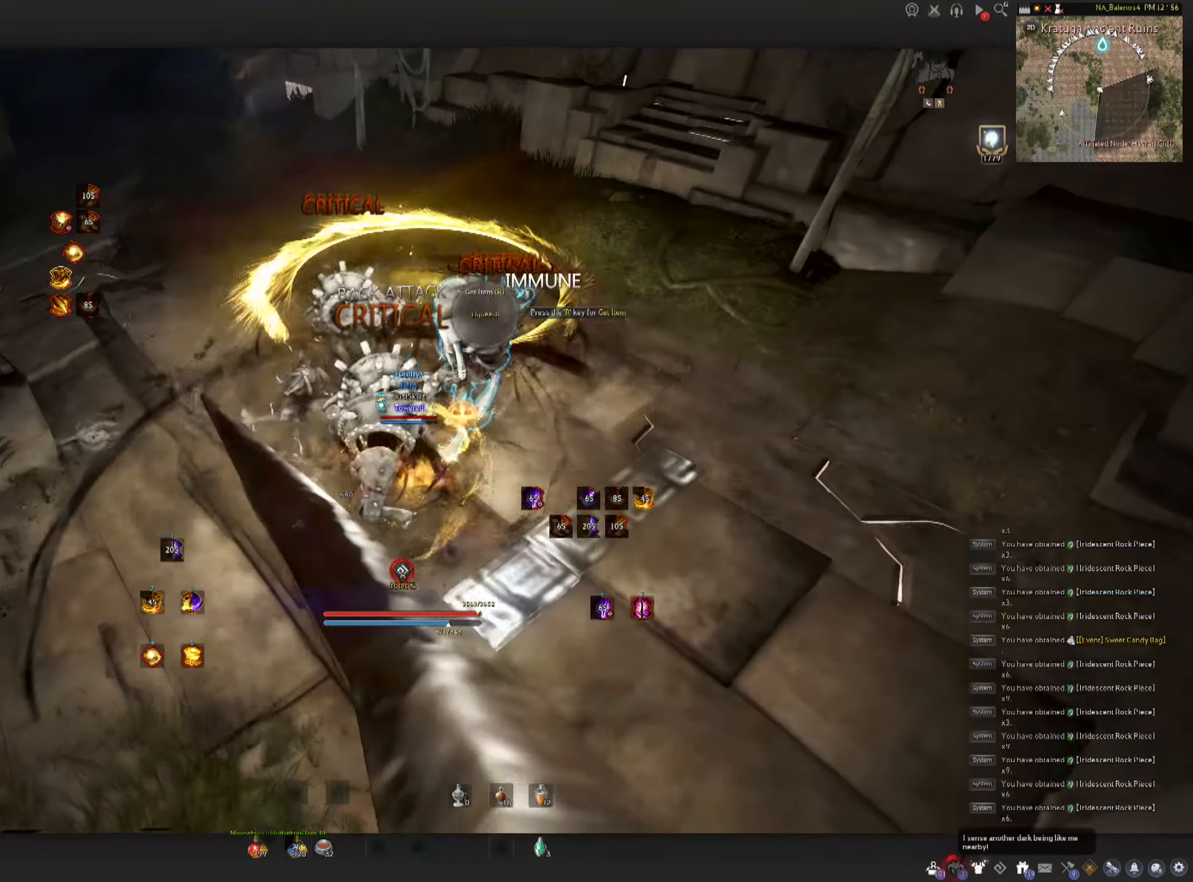
{"keys": ["shift", "w"], "mouse": [], "events": [[100, "mouse_right", "up"], [100, "shift", "up"], [433, "w", "down"], [483, "shift", "down"]]}
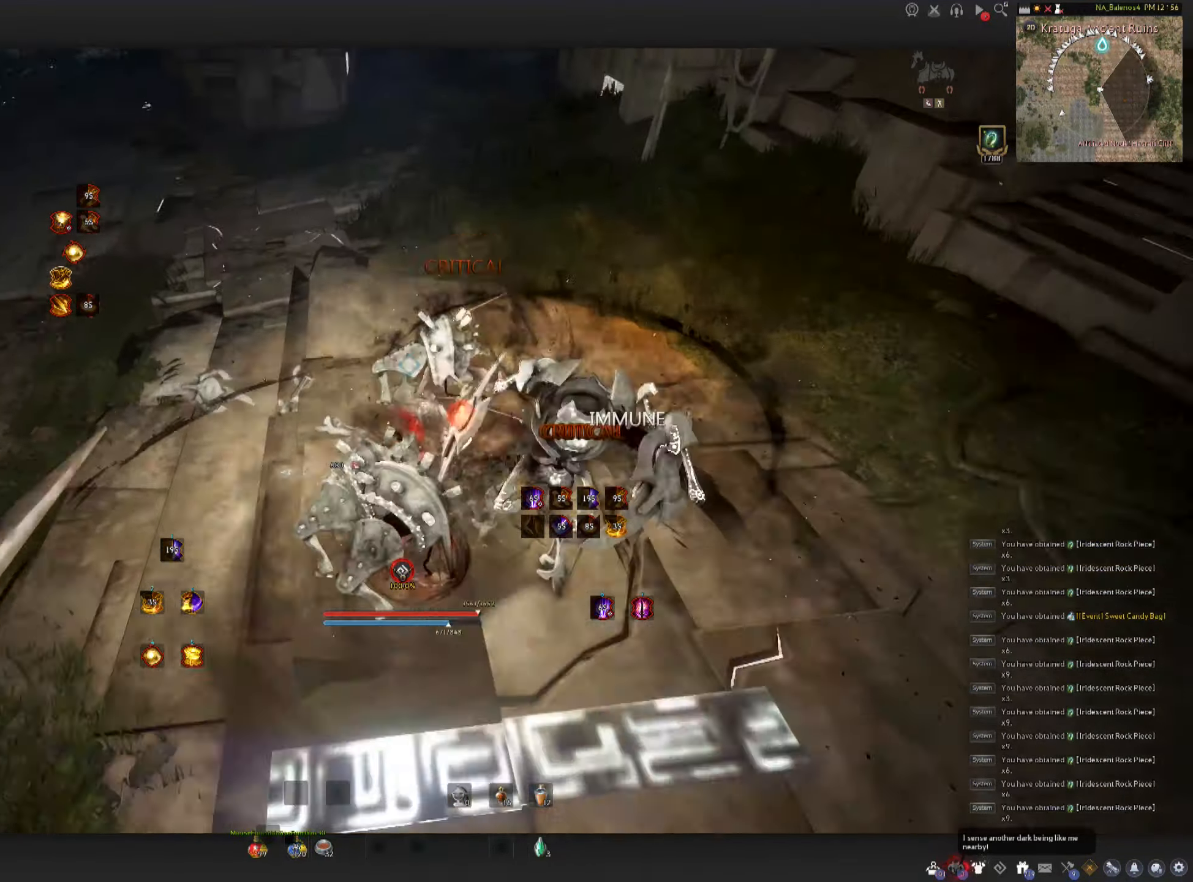
{"keys": ["f", "w"], "mouse": [], "events": [[166, "shift", "up"], [200, "f", "down"]]}
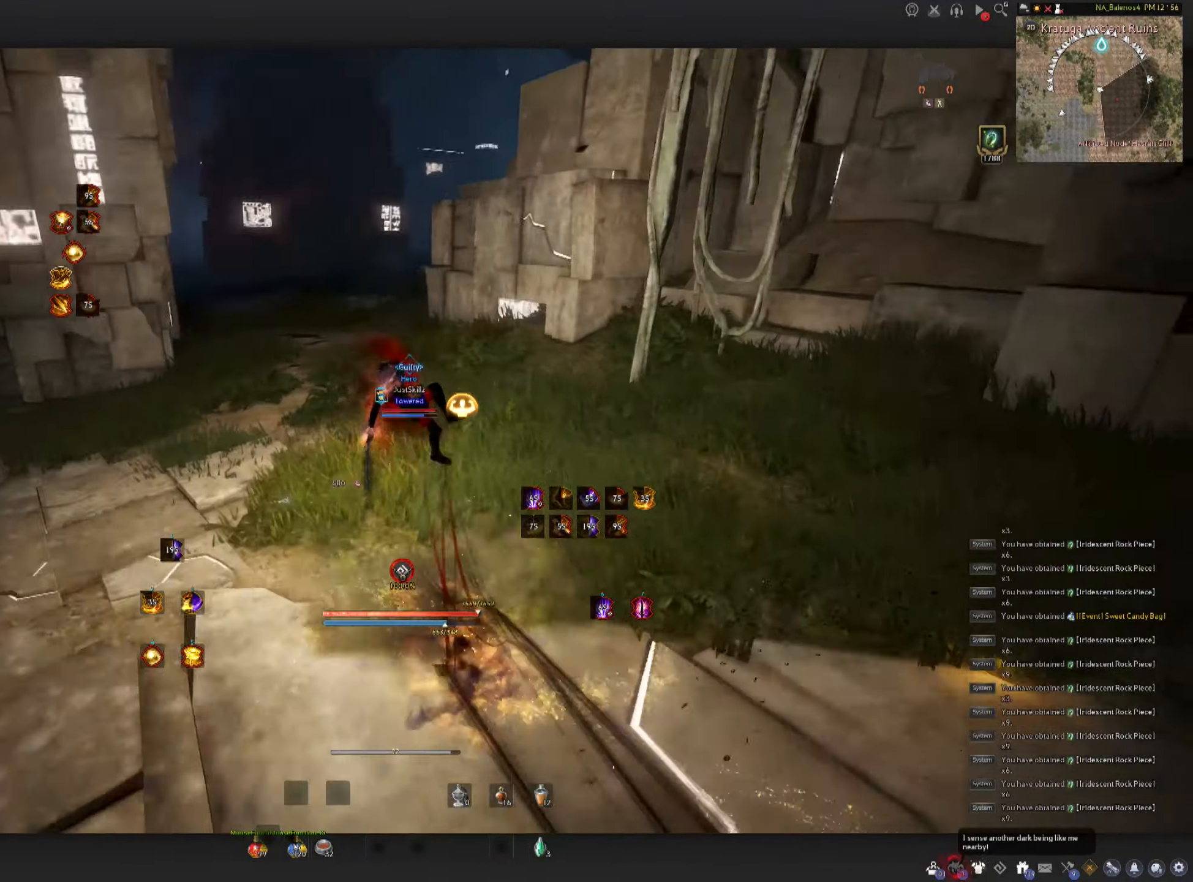
{"keys": ["w"], "mouse": ["left"], "events": [[183, "mouse_left", "down"], [250, "f", "up"]]}
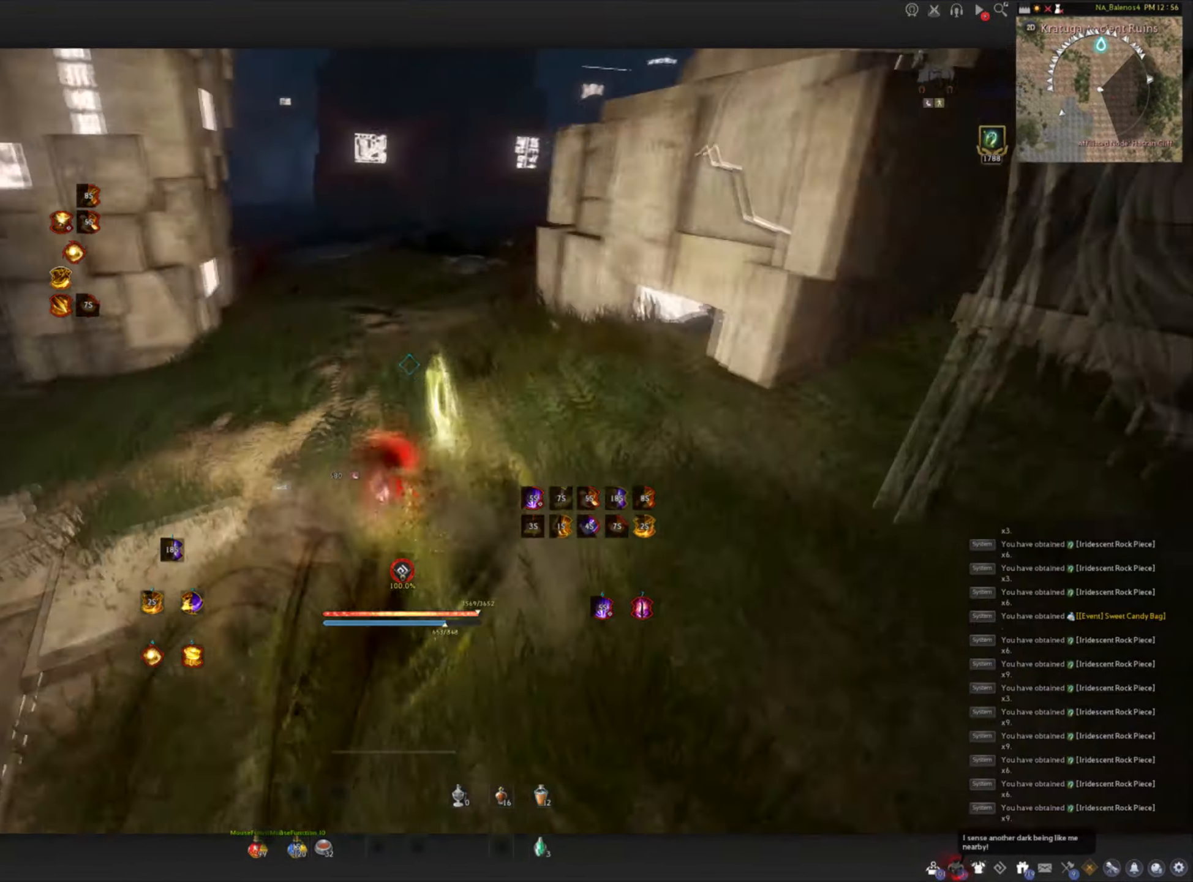
{"keys": ["shift", "w"], "mouse": [], "events": [[83, "shift", "down"], [166, "mouse_left", "up"]]}
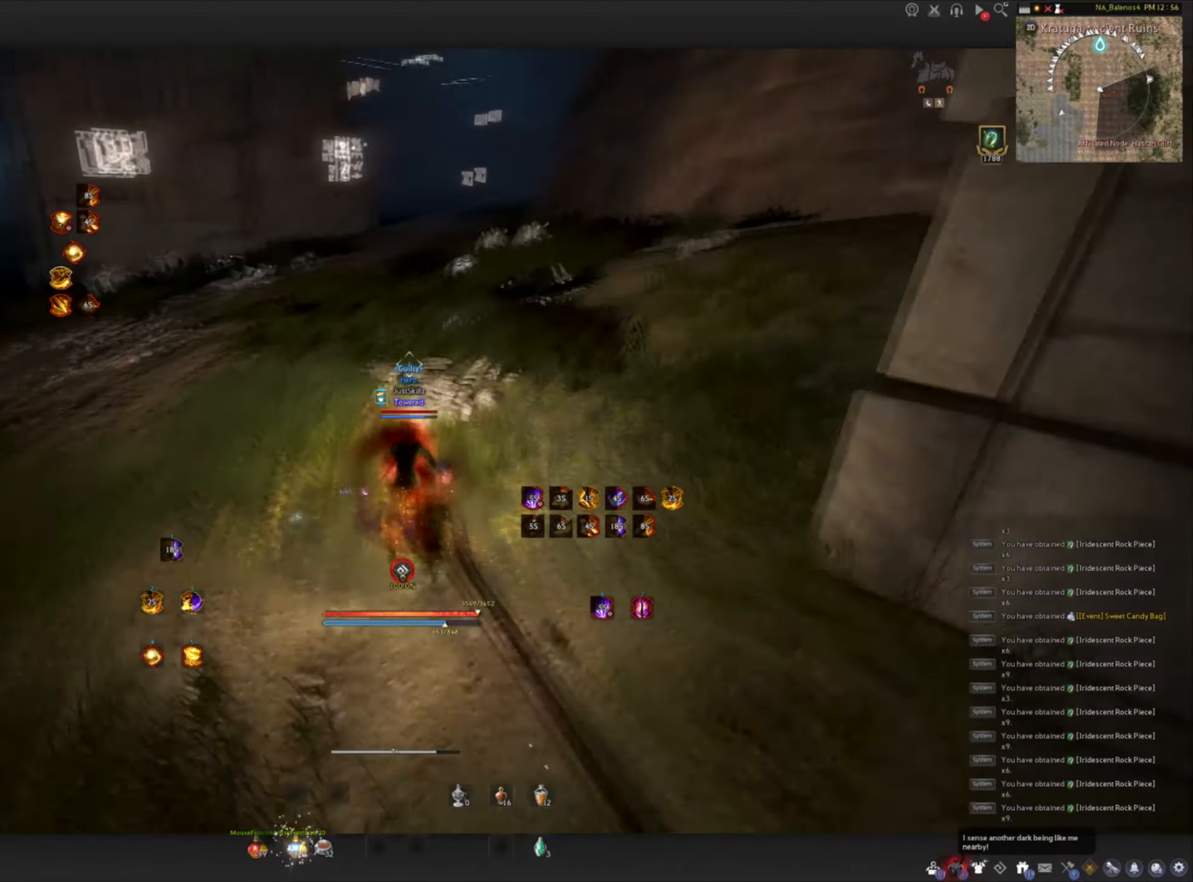
{"keys": ["w"], "mouse": ["left"], "events": [[117, "mouse_right", "down"], [167, "shift", "up"], [467, "mouse_right", "up"], [483, "mouse_left", "down"]]}
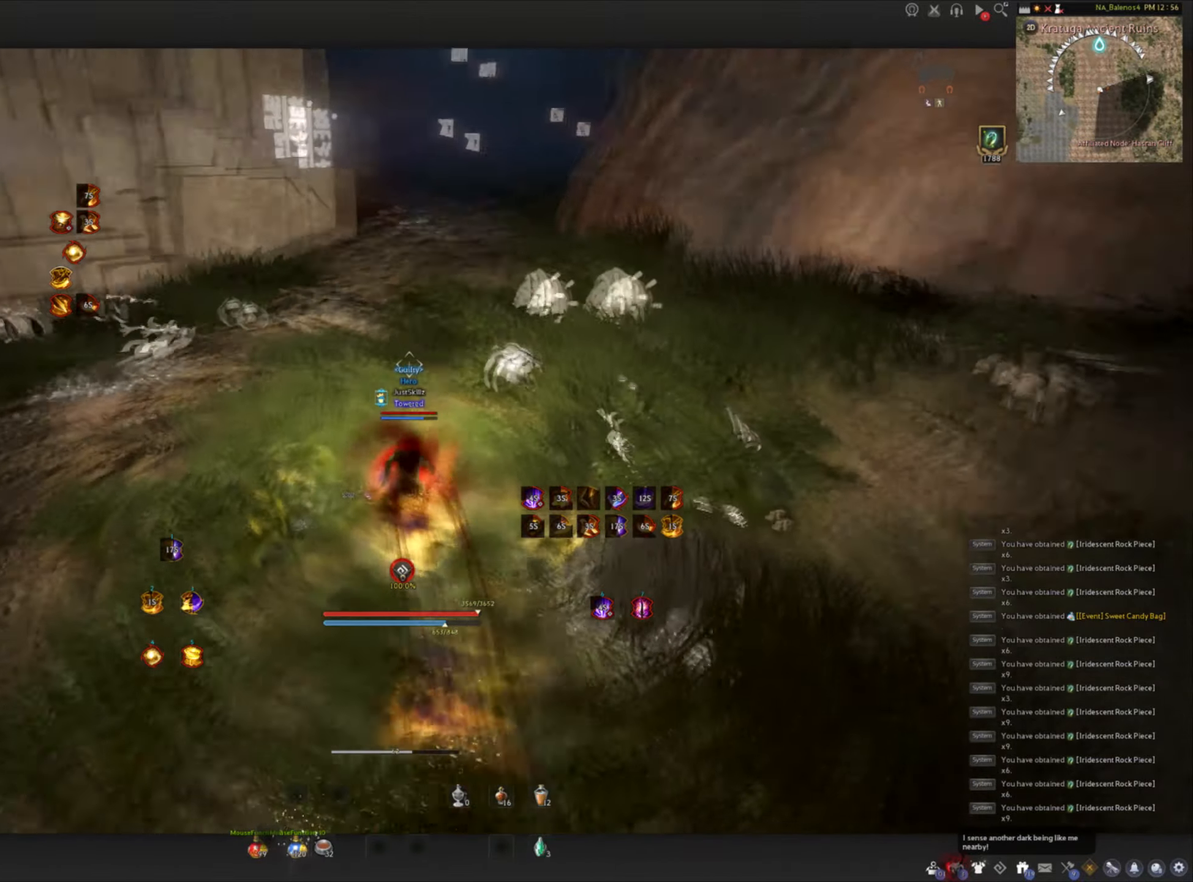
{"keys": ["a", "shift"], "mouse": [], "events": [[267, "w", "up"], [367, "mouse_left", "up"], [433, "shift", "down"], [467, "a", "down"]]}
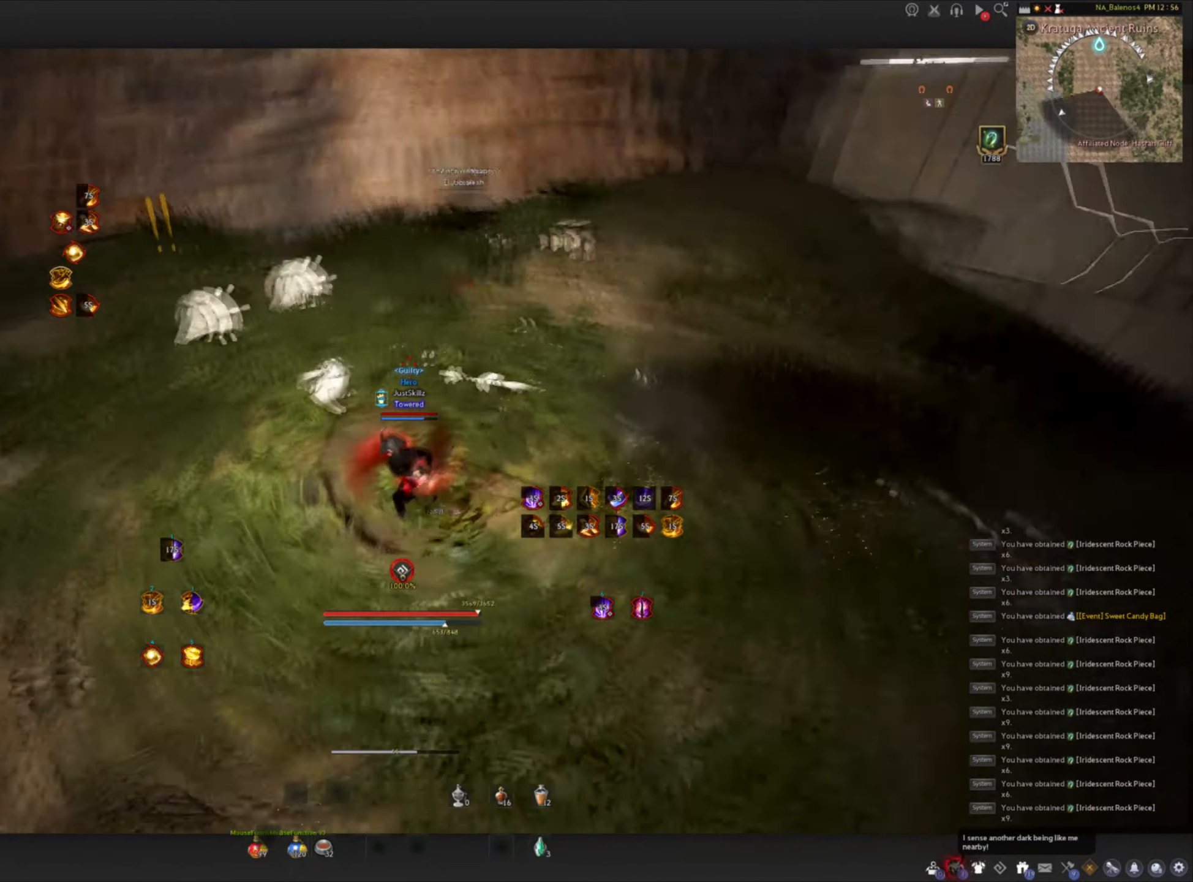
{"keys": ["f", "s"], "mouse": [], "events": [[233, "shift", "up"], [267, "a", "up"], [267, "s", "down"], [350, "f", "down"]]}
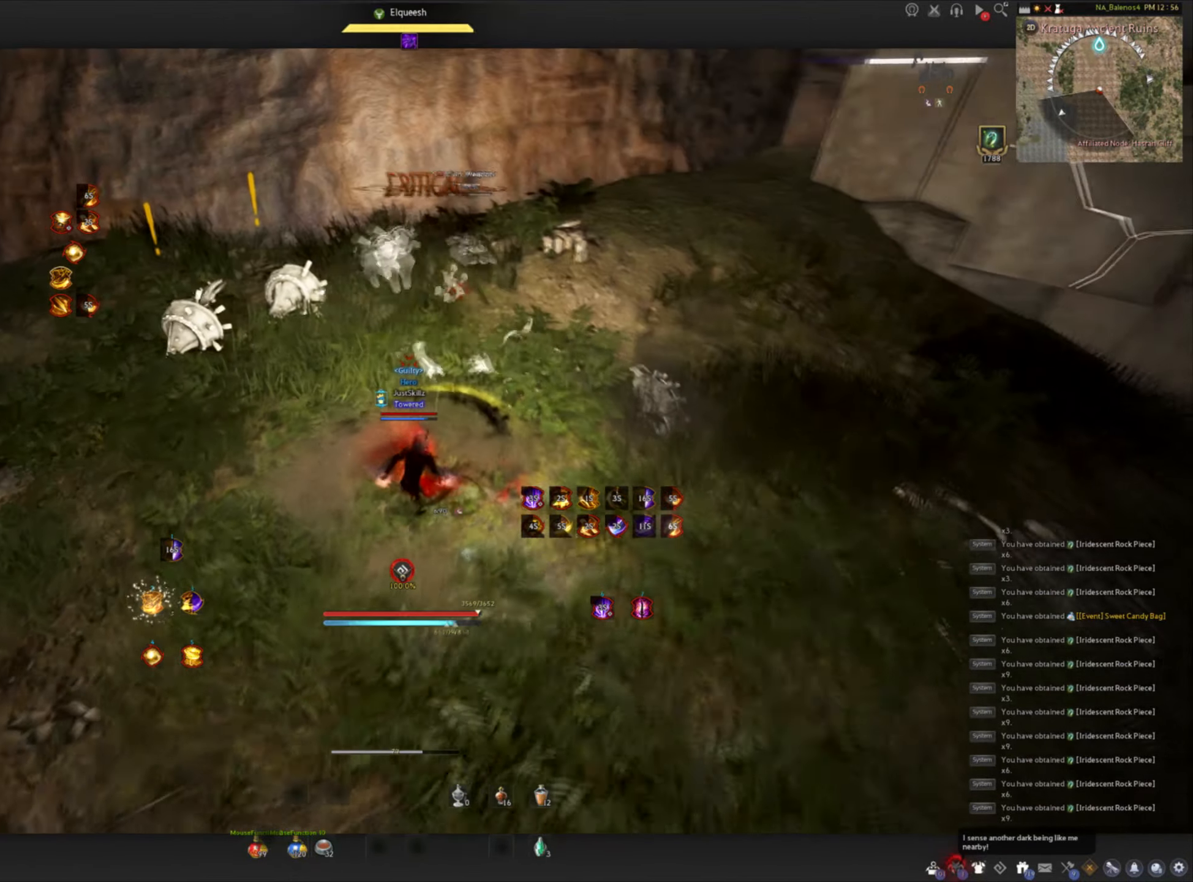
{"keys": [], "mouse": ["left"], "events": [[50, "mouse_left", "down"], [83, "space", "down"], [133, "mouse_left", "up"], [167, "f", "up"], [200, "mouse_left", "down"], [233, "s", "up"], [300, "mouse_left", "up"], [333, "mouse_left", "down"], [383, "space", "up"], [417, "mouse_left", "up"], [483, "mouse_left", "down"]]}
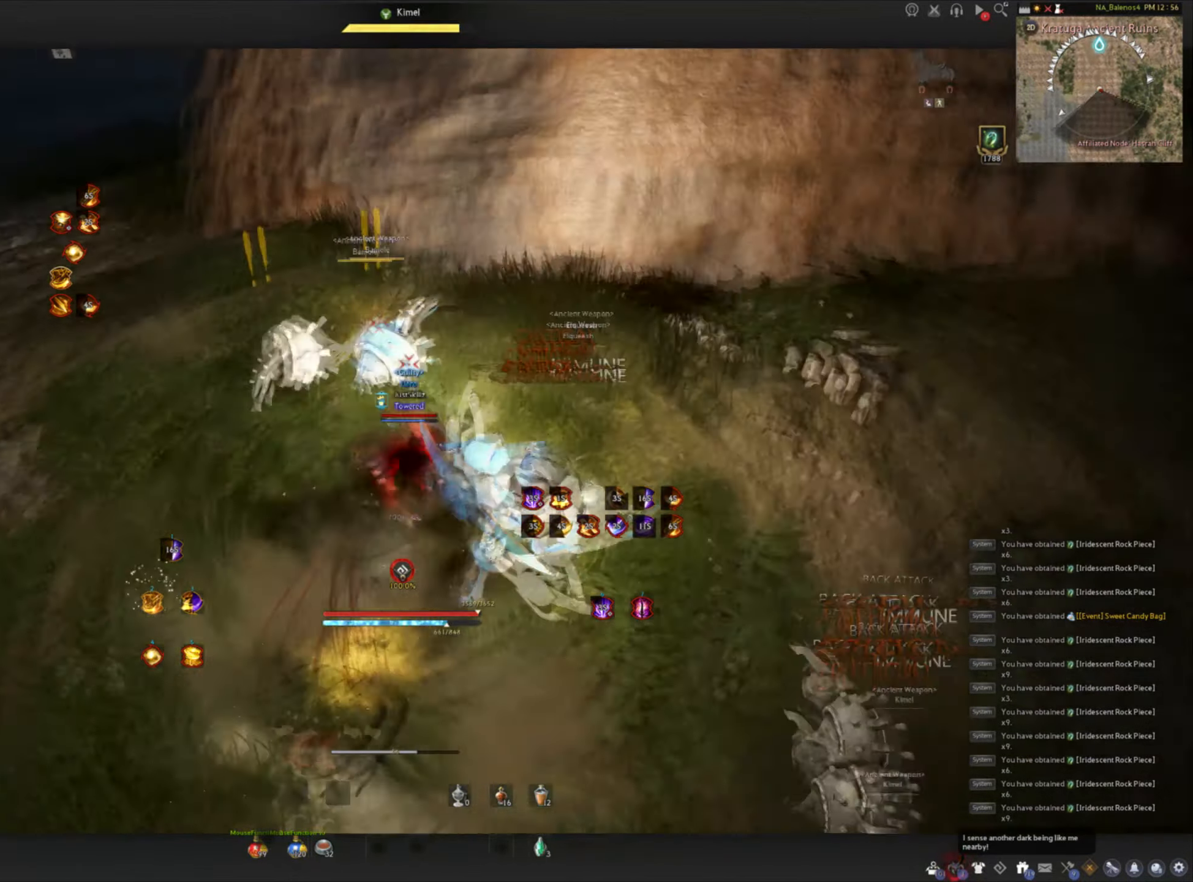
{"keys": ["shift"], "mouse": ["right"], "events": [[67, "a", "down"], [67, "shift", "down"], [83, "mouse_left", "up"], [467, "a", "up"], [483, "mouse_right", "down"]]}
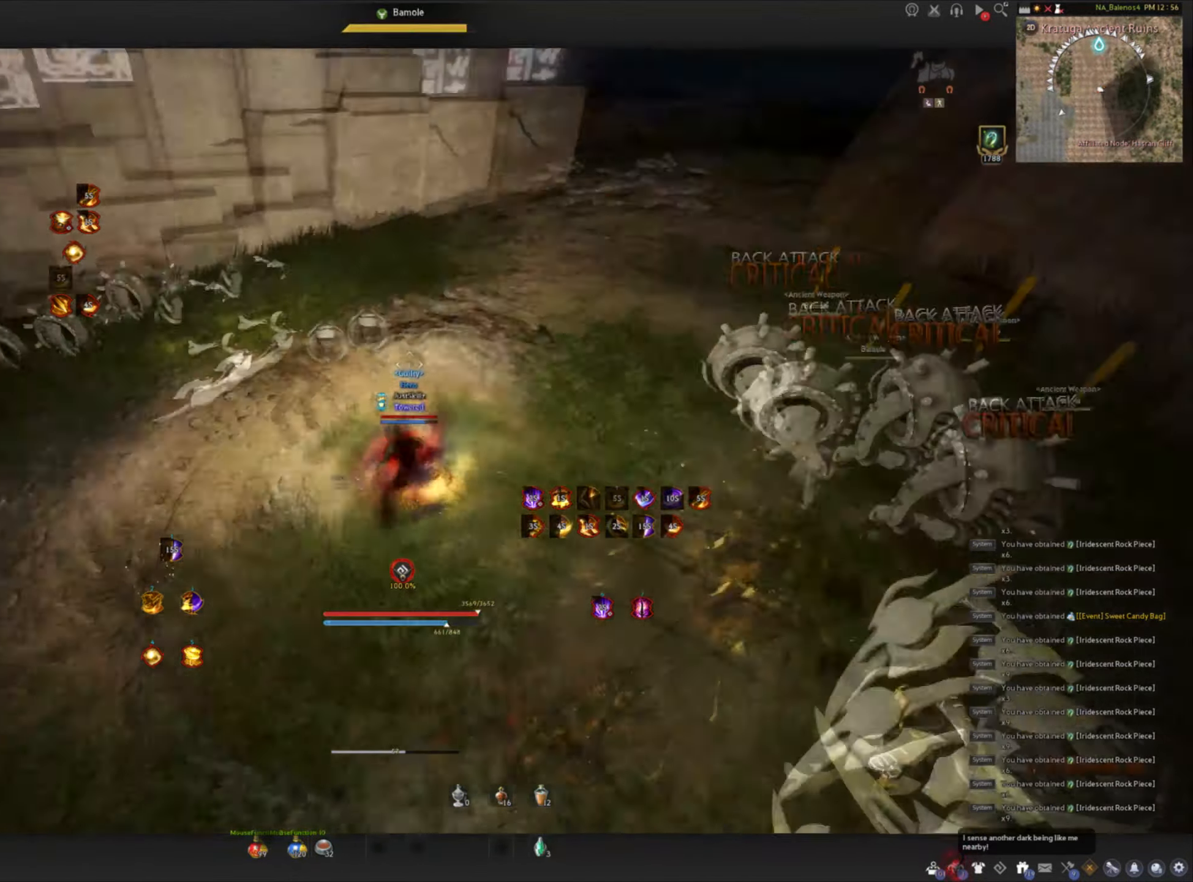
{"keys": ["shift"], "mouse": [], "events": [[117, "mouse_right", "up"], [133, "mouse_right", "down"], [267, "mouse_right", "up"], [283, "mouse_right", "down"], [417, "mouse_right", "up"]]}
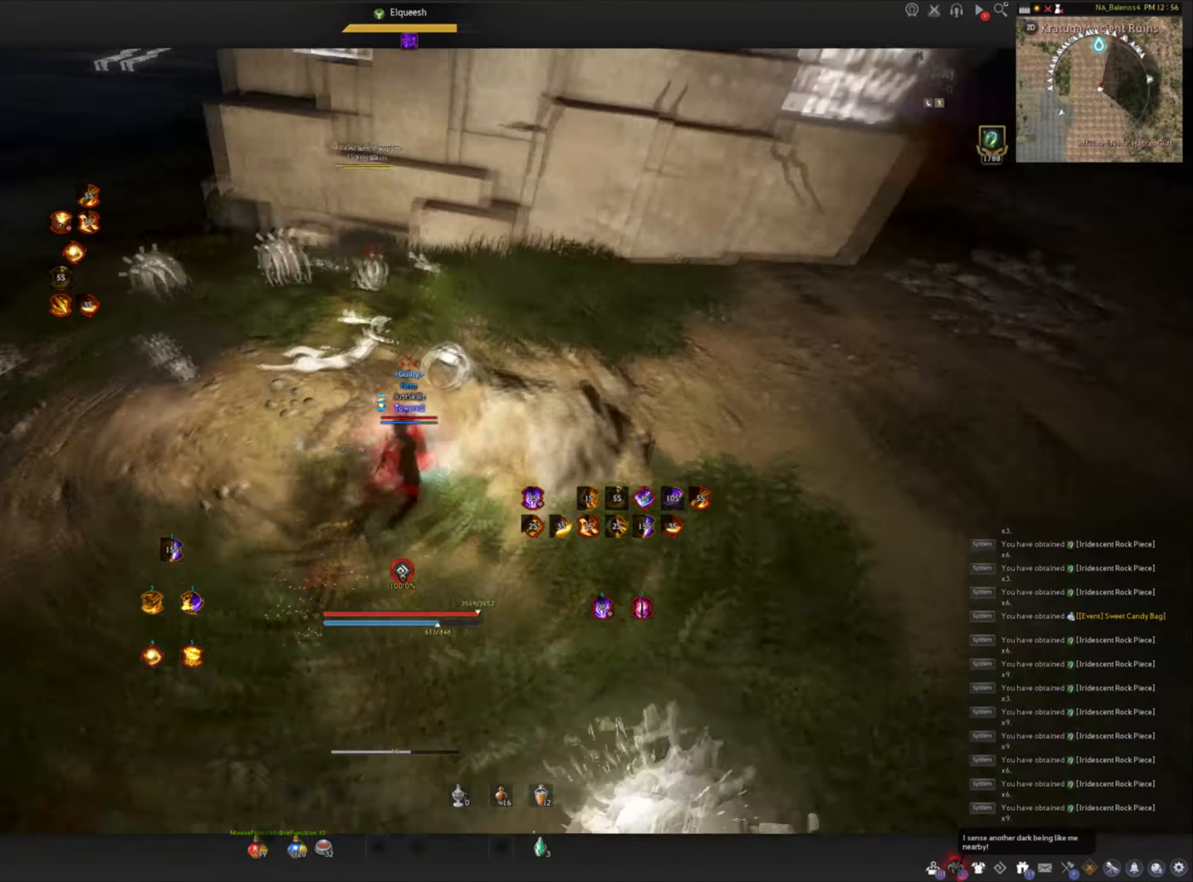
{"keys": [], "mouse": ["left"], "events": [[33, "mouse_left", "down"], [400, "shift", "up"]]}
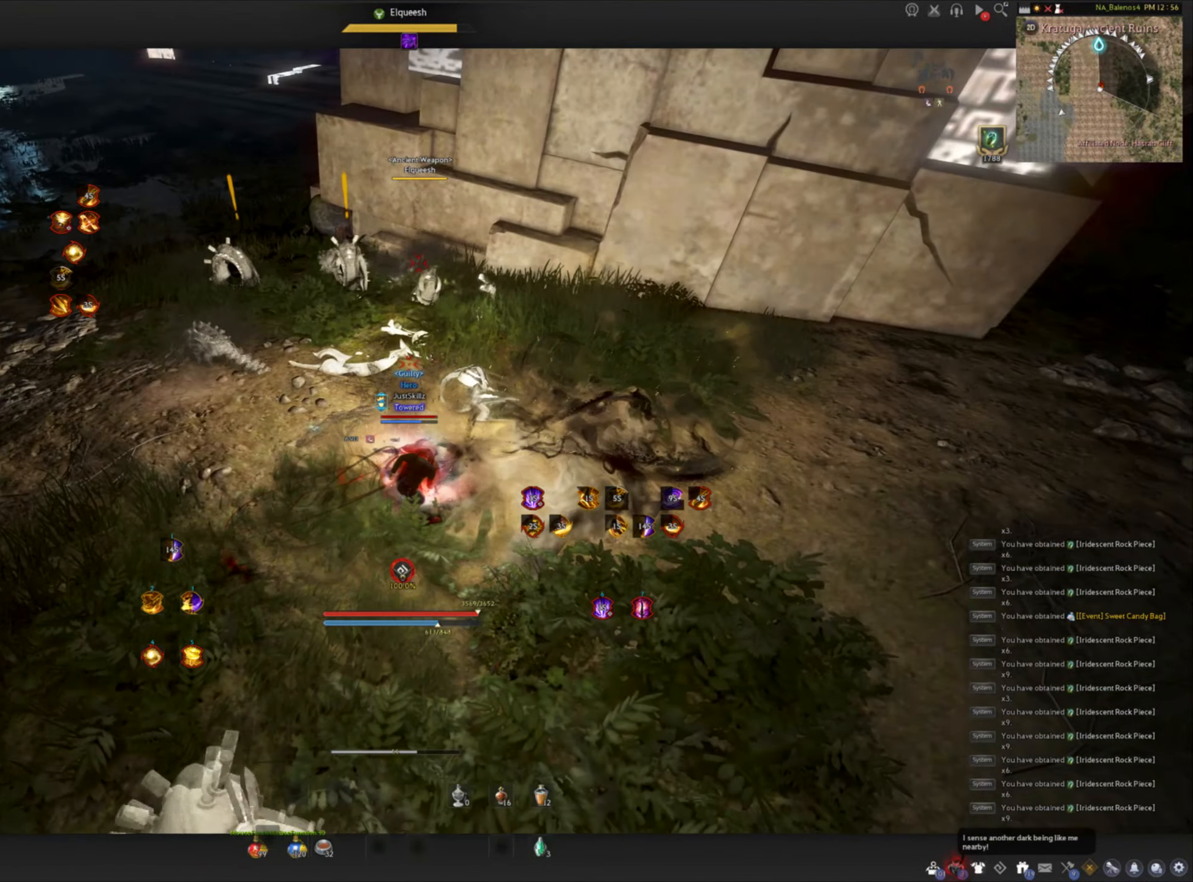
{"keys": ["f", "s"], "mouse": [], "events": [[33, "mouse_left", "up"], [133, "s", "down"], [183, "f", "down"]]}
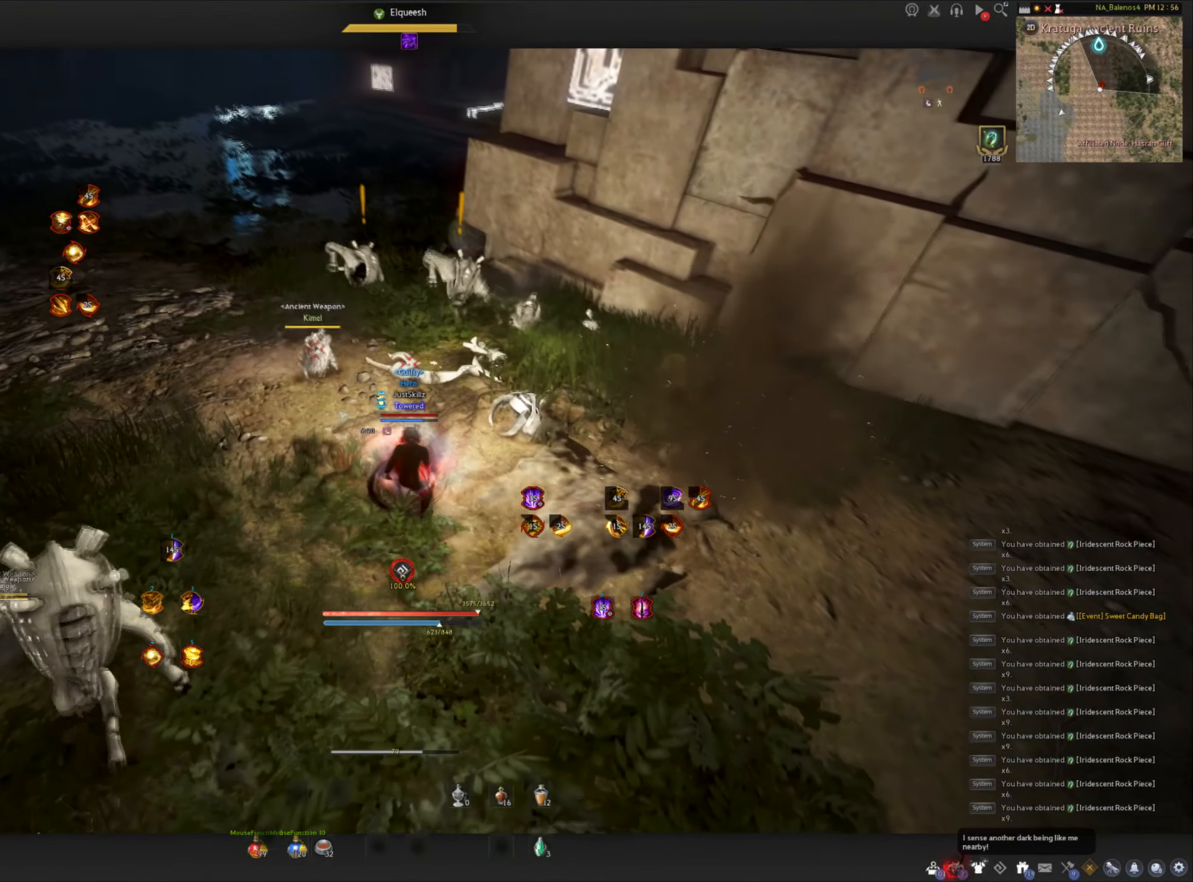
{"keys": [], "mouse": ["left"], "events": [[33, "mouse_left", "down"], [67, "space", "down"], [83, "s", "up"], [100, "f", "up"], [117, "space", "up"], [133, "mouse_left", "up"], [200, "mouse_left", "down"], [217, "space", "down"], [283, "mouse_left", "up"], [300, "space", "up"], [350, "mouse_left", "down"], [367, "space", "down"], [433, "mouse_left", "up"], [483, "mouse_left", "down"], [500, "space", "up"]]}
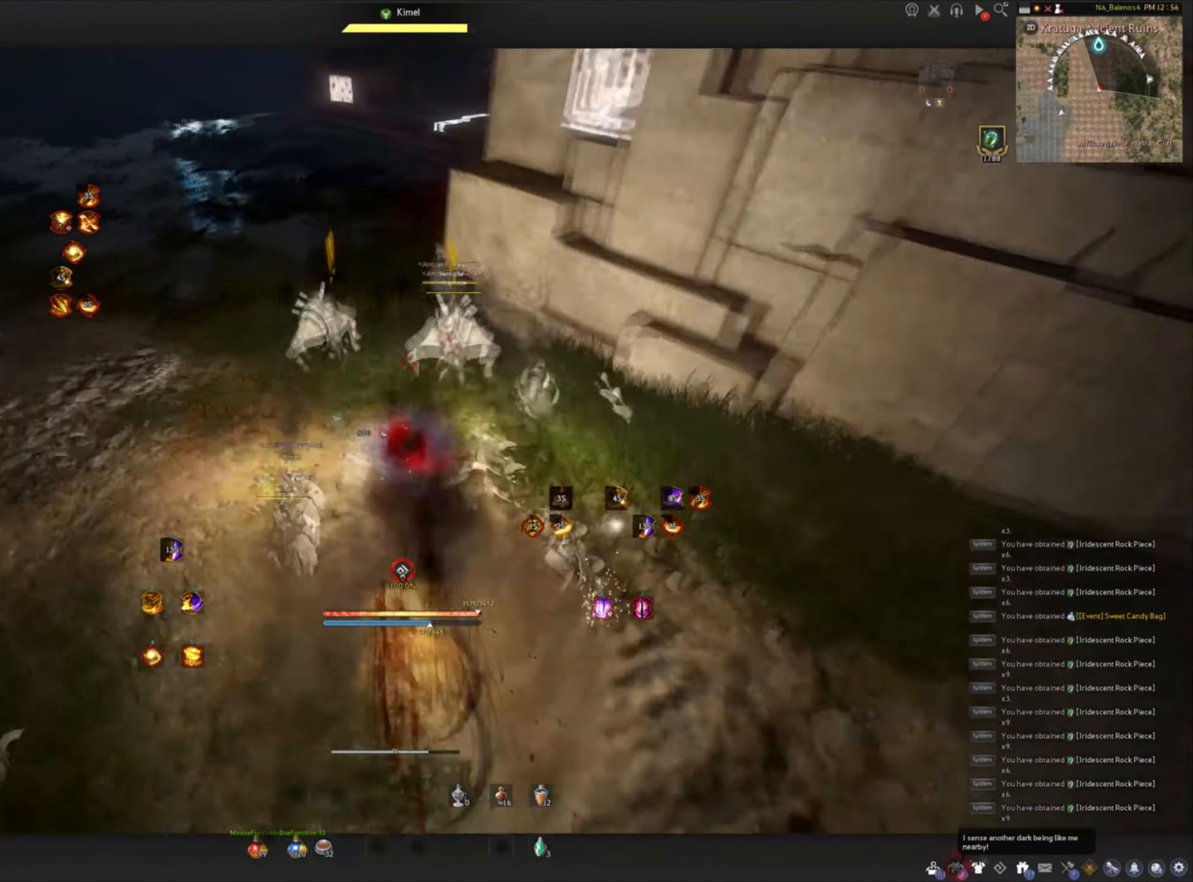
{"keys": ["d", "shift"], "mouse": [], "events": [[83, "mouse_left", "up"], [117, "mouse_left", "down"], [250, "mouse_left", "up"], [450, "d", "down"], [467, "shift", "down"]]}
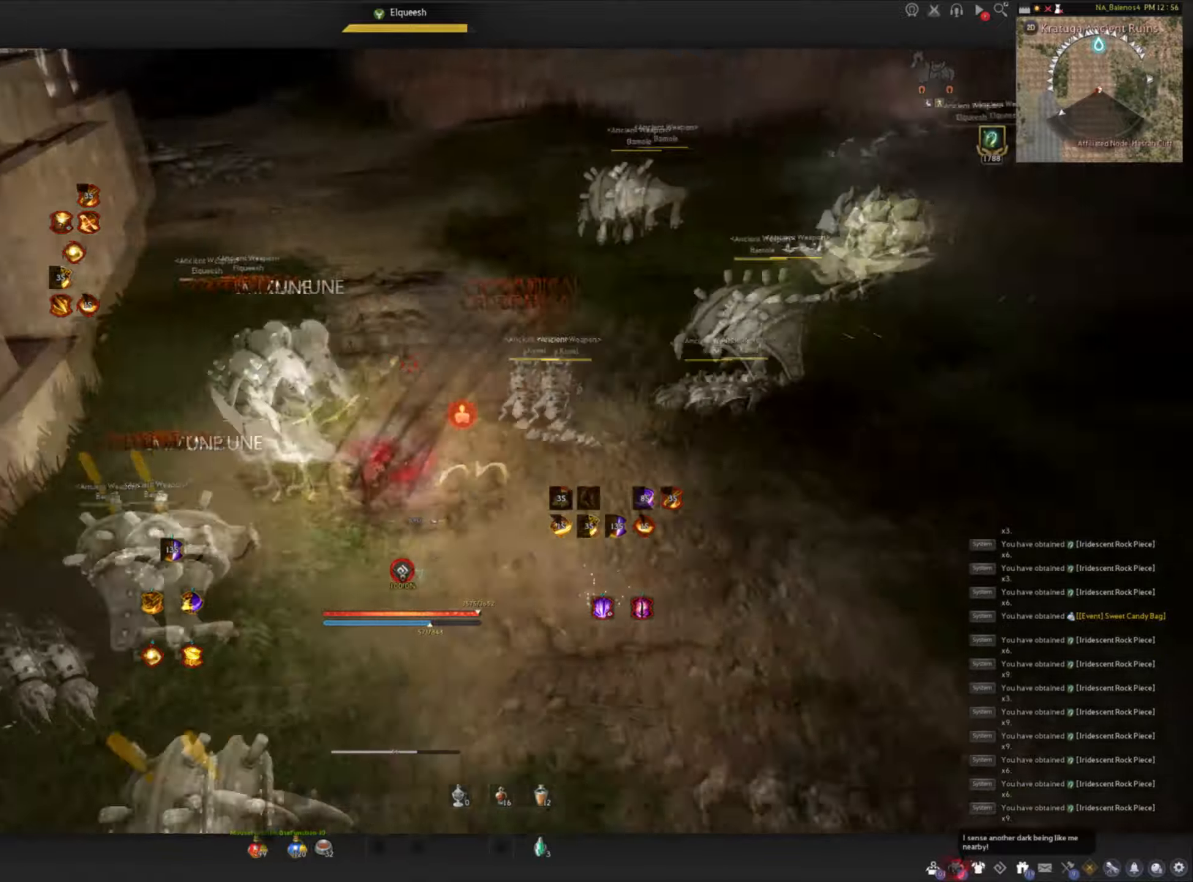
{"keys": [], "mouse": [], "events": [[167, "mouse_left", "down"], [184, "d", "up"], [200, "shift", "up"], [484, "mouse_left", "up"]]}
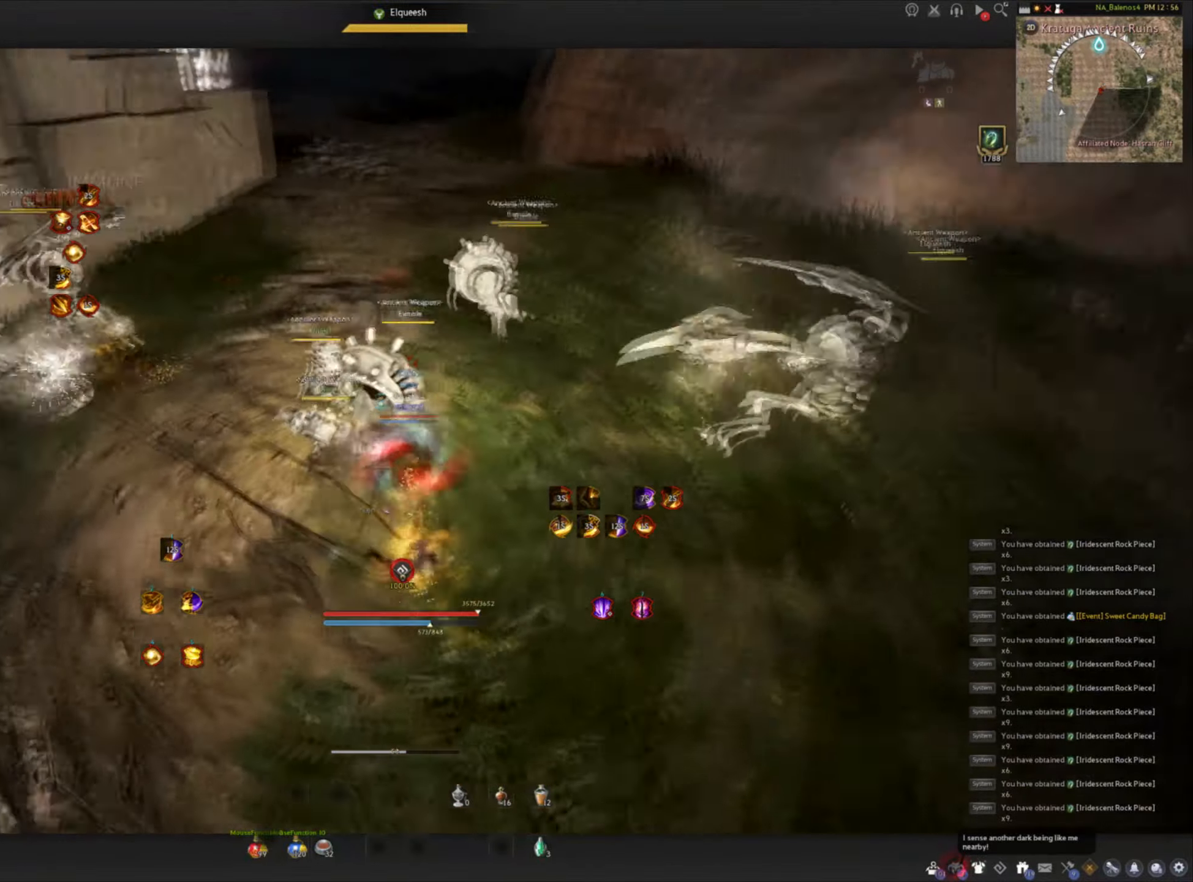
{"keys": [], "mouse": [], "events": []}
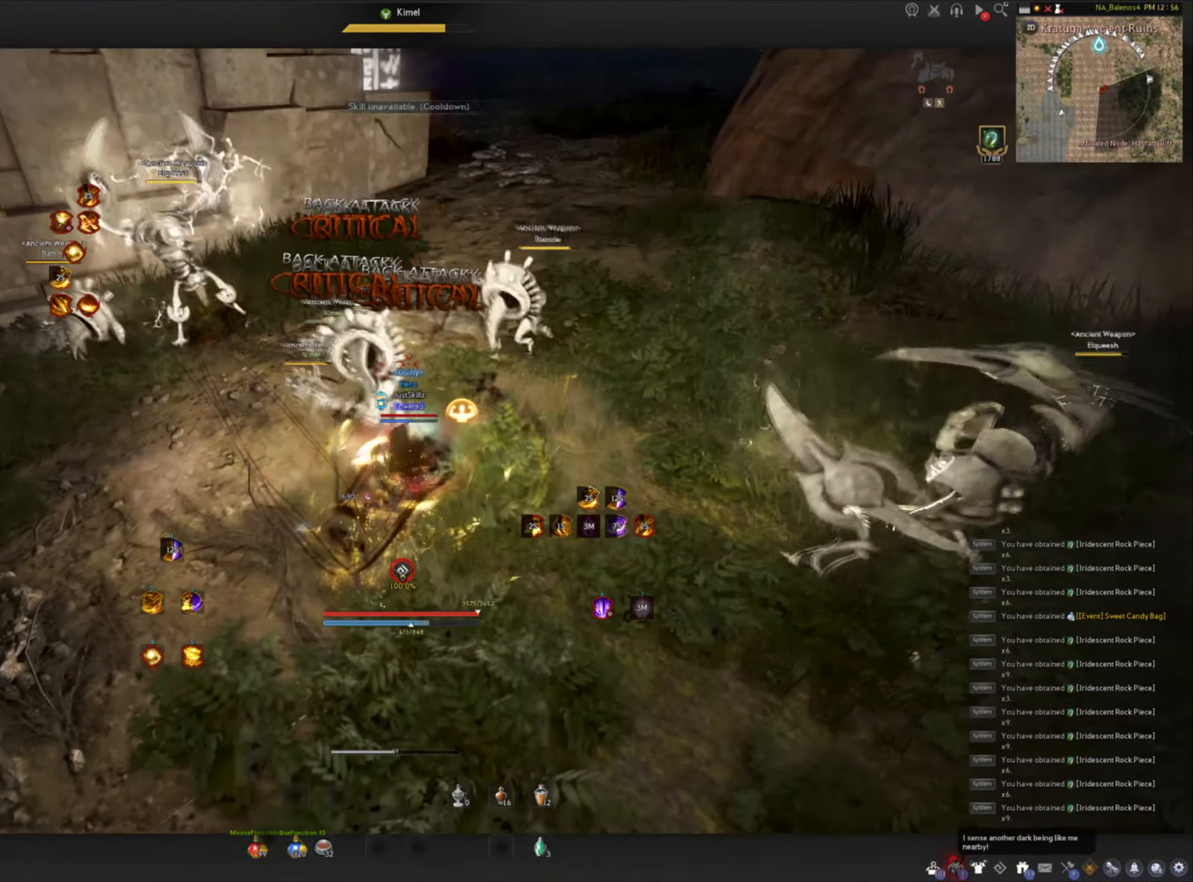
{"keys": [], "mouse": [], "events": []}
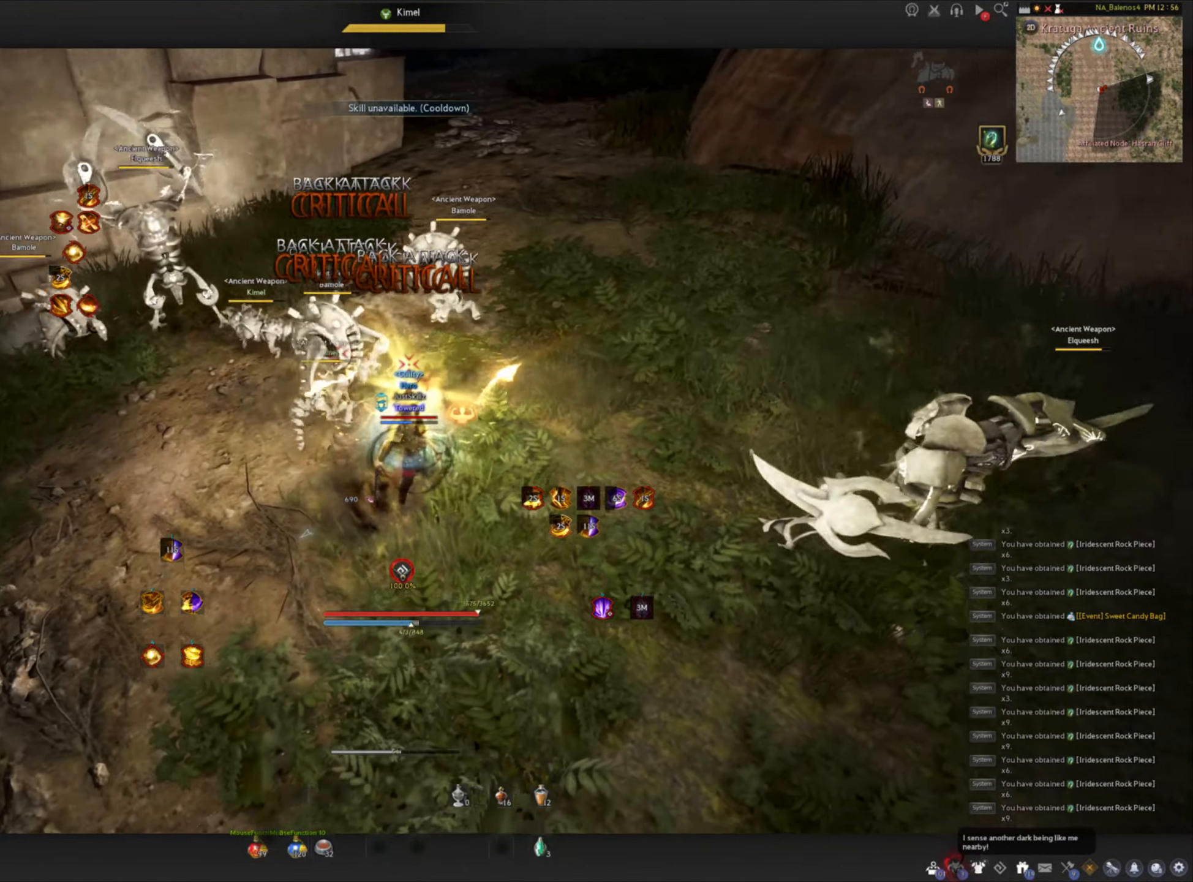
{"keys": [], "mouse": [], "events": []}
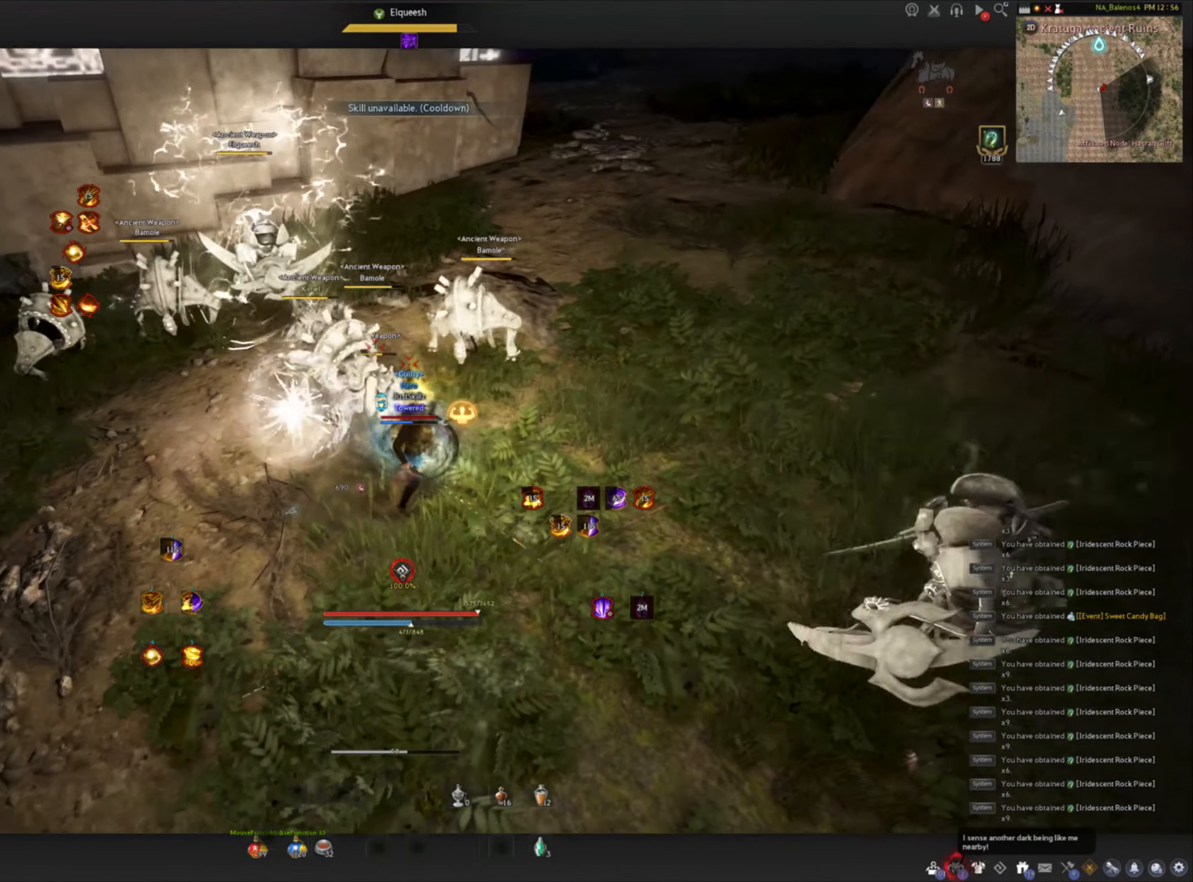
{"keys": [], "mouse": [], "events": []}
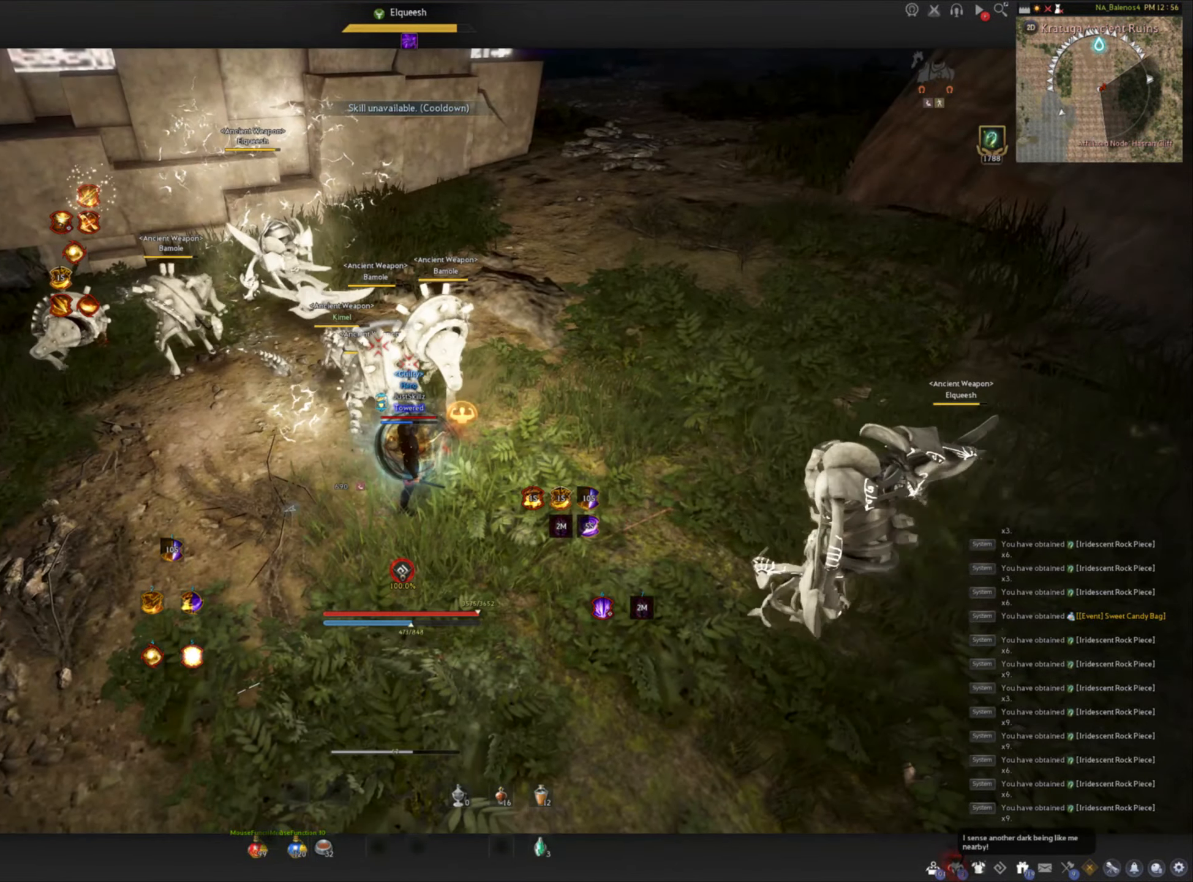
{"keys": [], "mouse": [], "events": []}
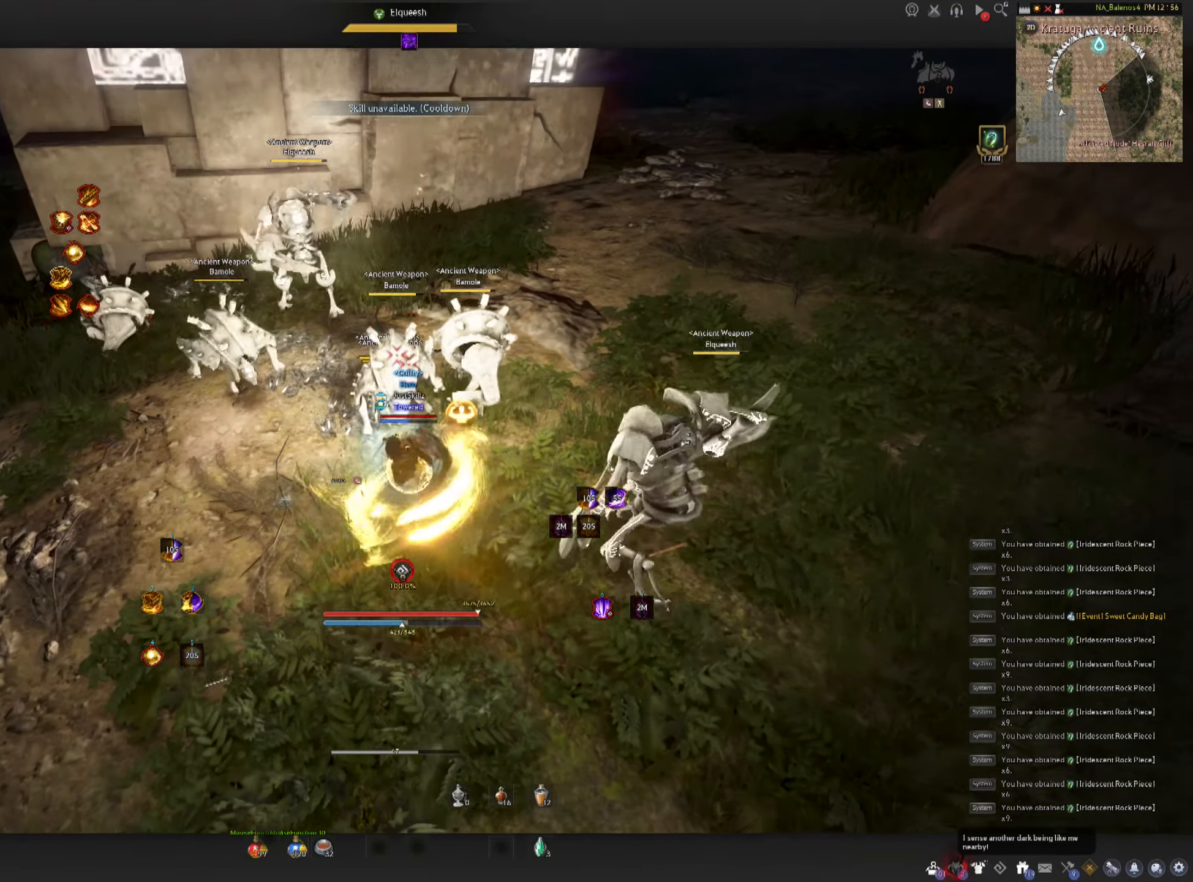
{"keys": ["a", "shift"], "mouse": [], "events": [[350, "shift", "down"], [367, "a", "down"]]}
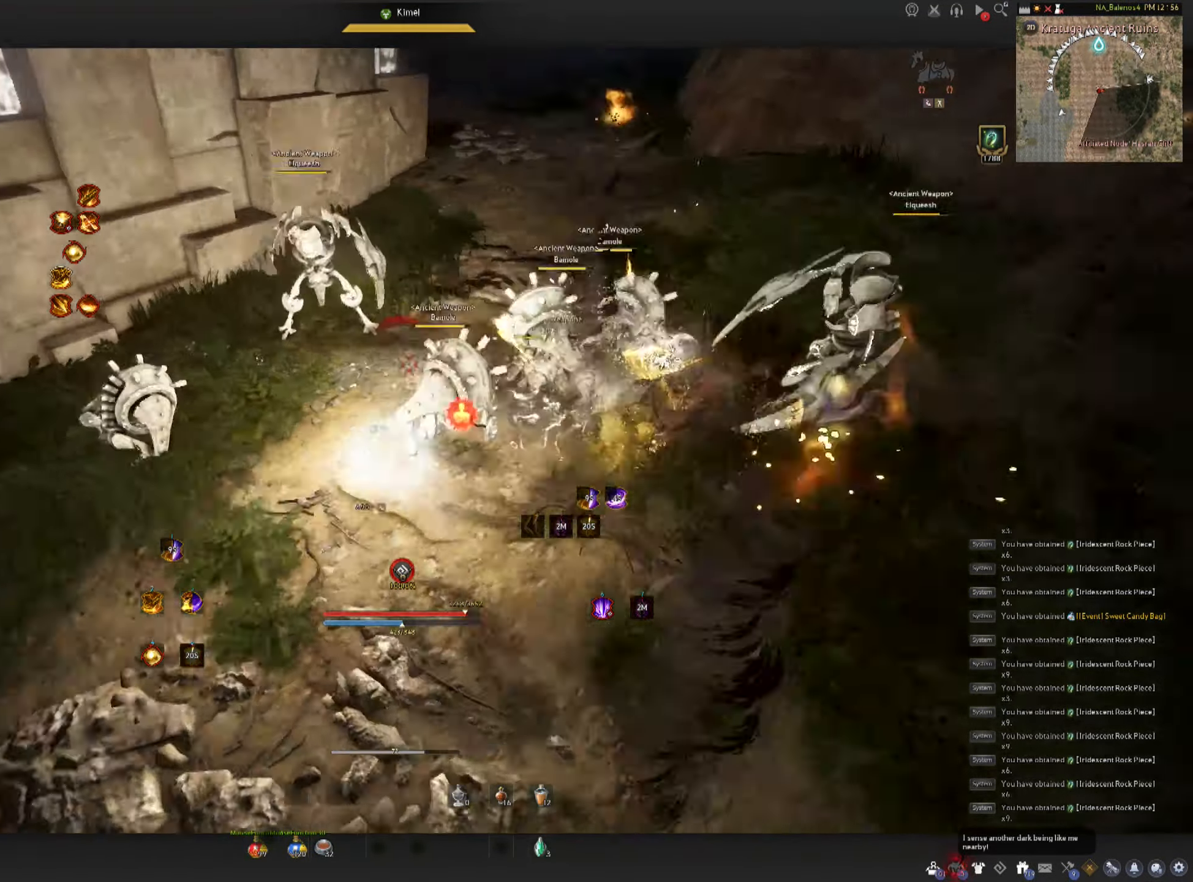
{"keys": [], "mouse": [], "events": [[17, "a", "up"], [17, "shift", "up"], [34, "mouse_left", "down"], [434, "mouse_left", "up"]]}